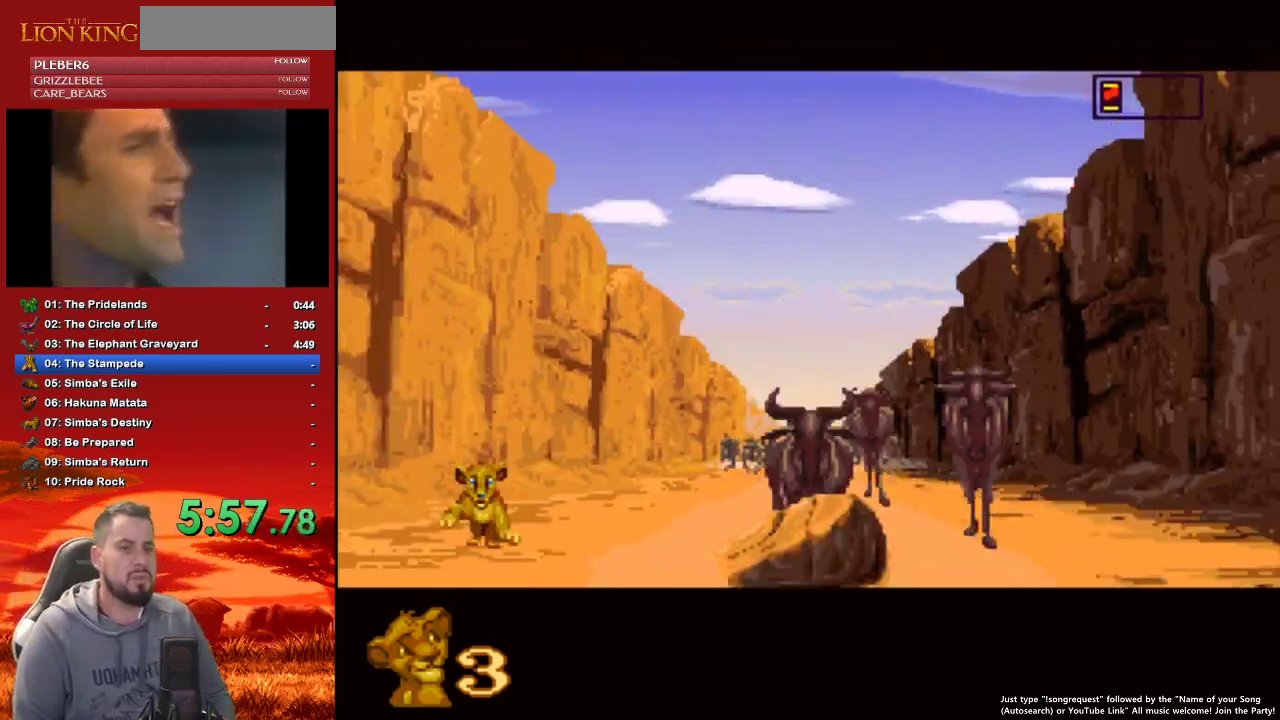
Gameplay with a controller (Nintendo layout); each line is a JSON object with the inputs held at the frame after it. "events" lists button and stick changes between this image and that frame as [ms after this image, input, new state], when the widget could be followed in between. Not read: L3 R3.
{"buttons": ["B"], "events": [[400, "B", "down"]]}
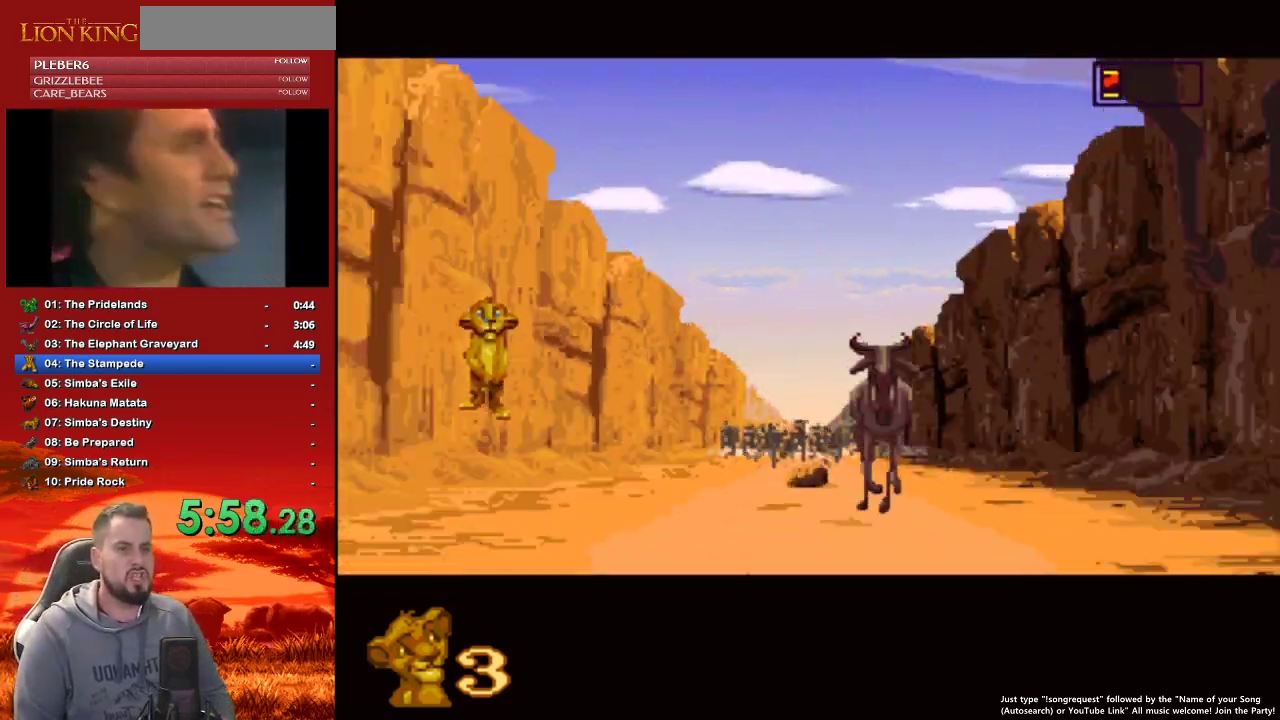
{"buttons": ["B"], "events": []}
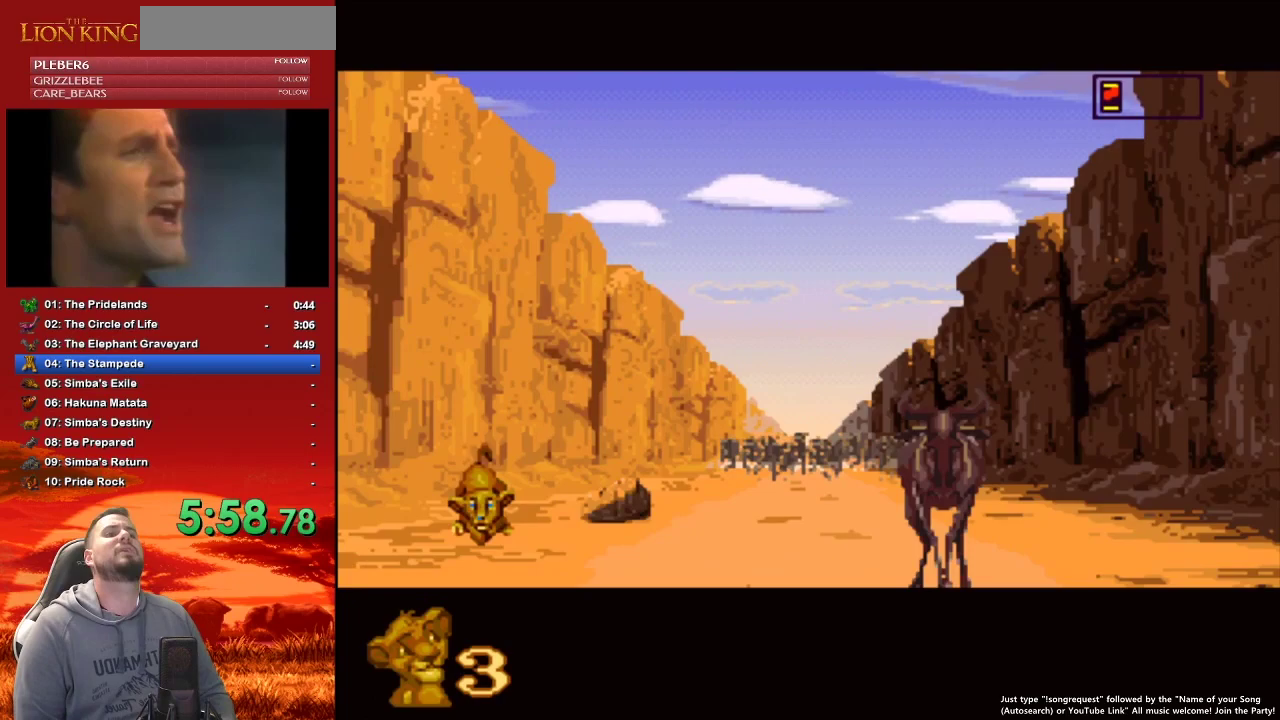
{"buttons": ["B", "DPAD_RIGHT"], "events": [[33, "B", "up"], [150, "DPAD_RIGHT", "down"], [367, "B", "down"]]}
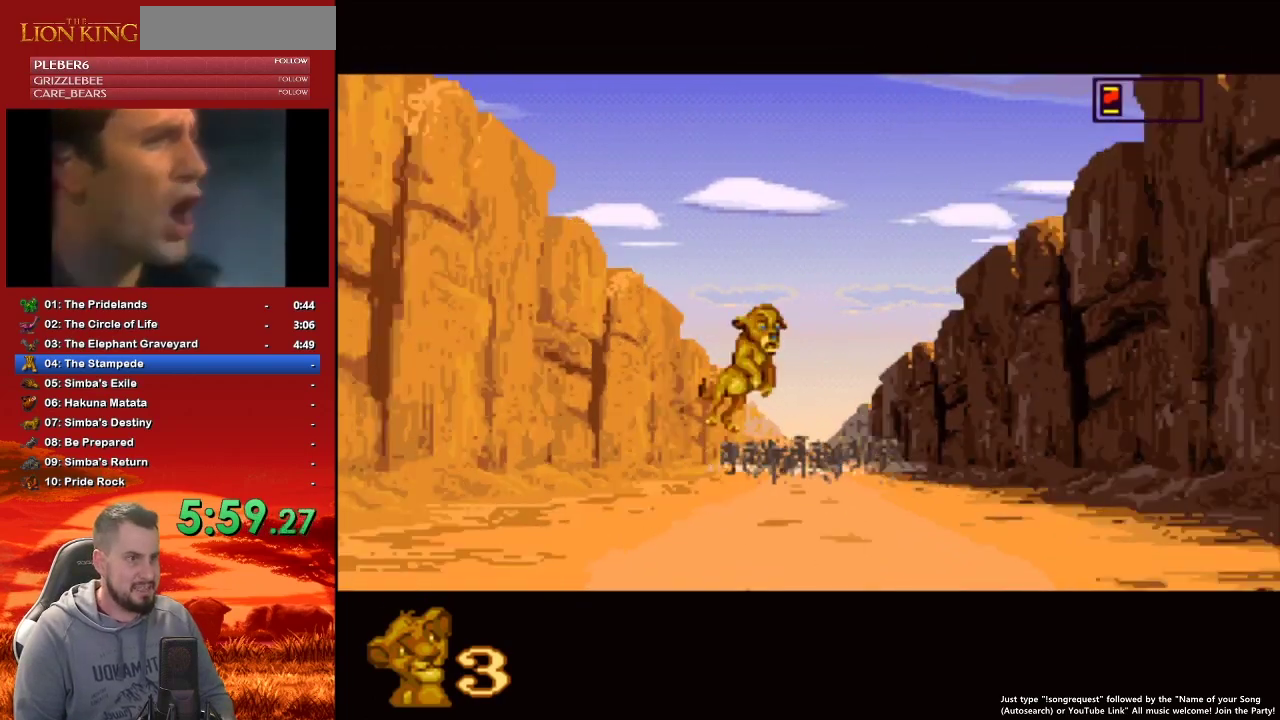
{"buttons": ["DPAD_LEFT"], "events": [[50, "B", "up"], [417, "DPAD_RIGHT", "up"], [450, "DPAD_LEFT", "down"]]}
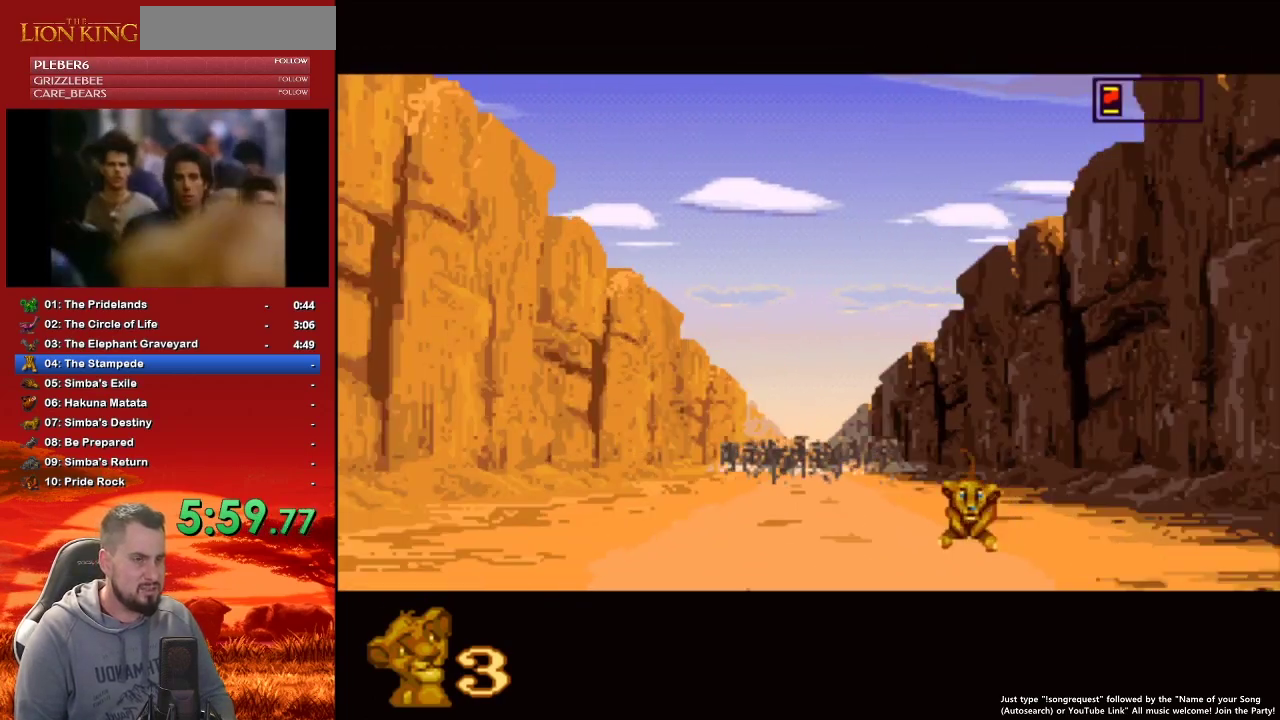
{"buttons": [], "events": [[83, "B", "down"], [200, "B", "up"], [467, "DPAD_LEFT", "up"]]}
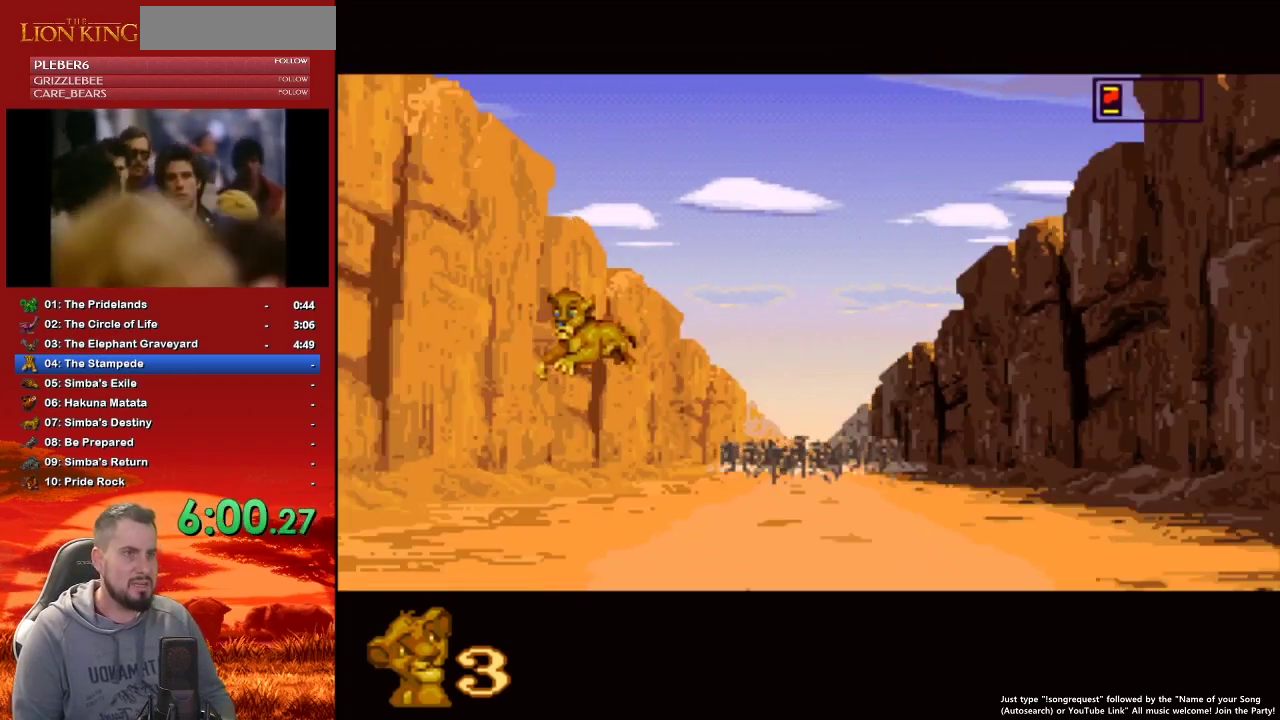
{"buttons": ["DPAD_RIGHT"], "events": [[50, "DPAD_RIGHT", "down"], [250, "B", "down"], [400, "B", "up"]]}
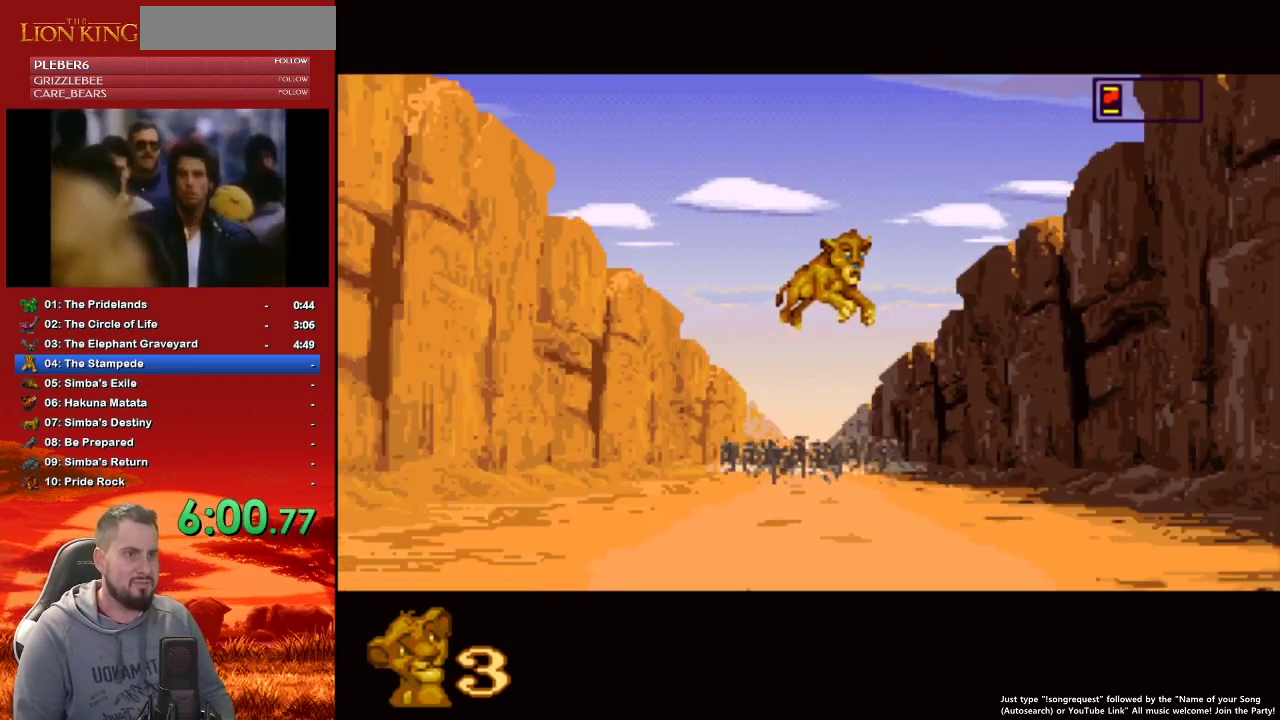
{"buttons": ["DPAD_LEFT"], "events": [[283, "DPAD_RIGHT", "up"], [317, "DPAD_LEFT", "down"]]}
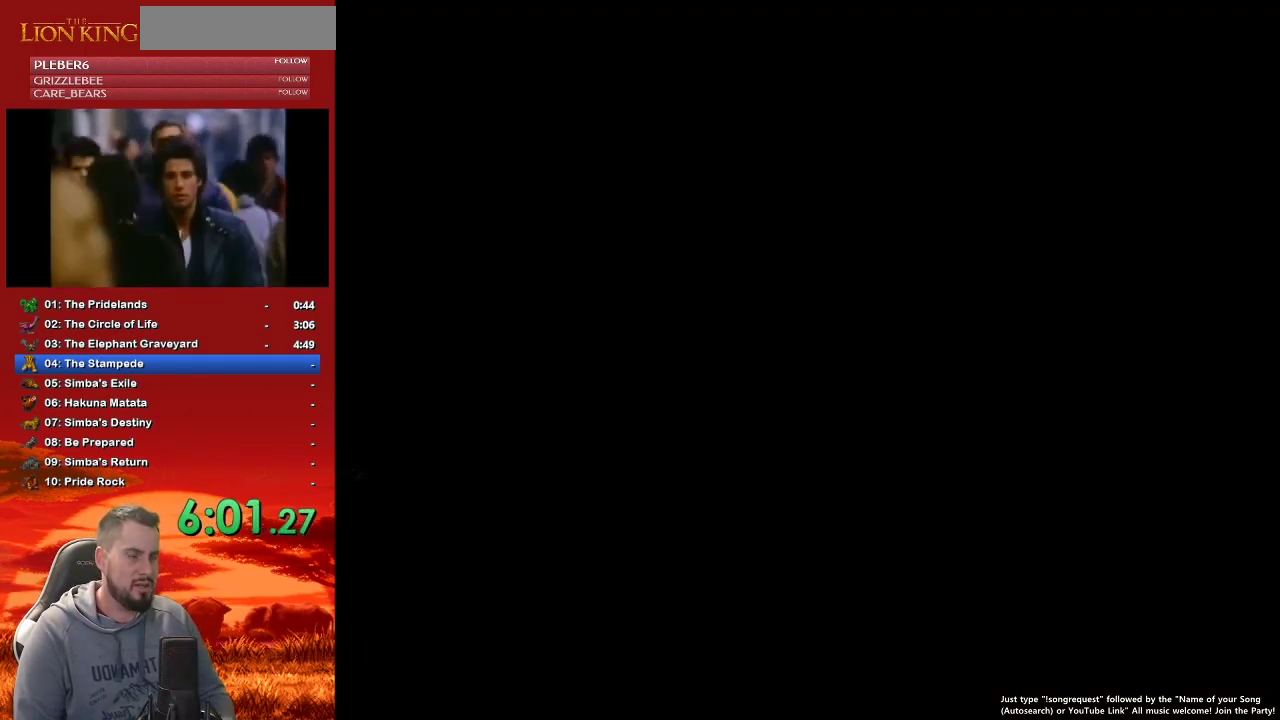
{"buttons": [], "events": [[367, "DPAD_LEFT", "up"]]}